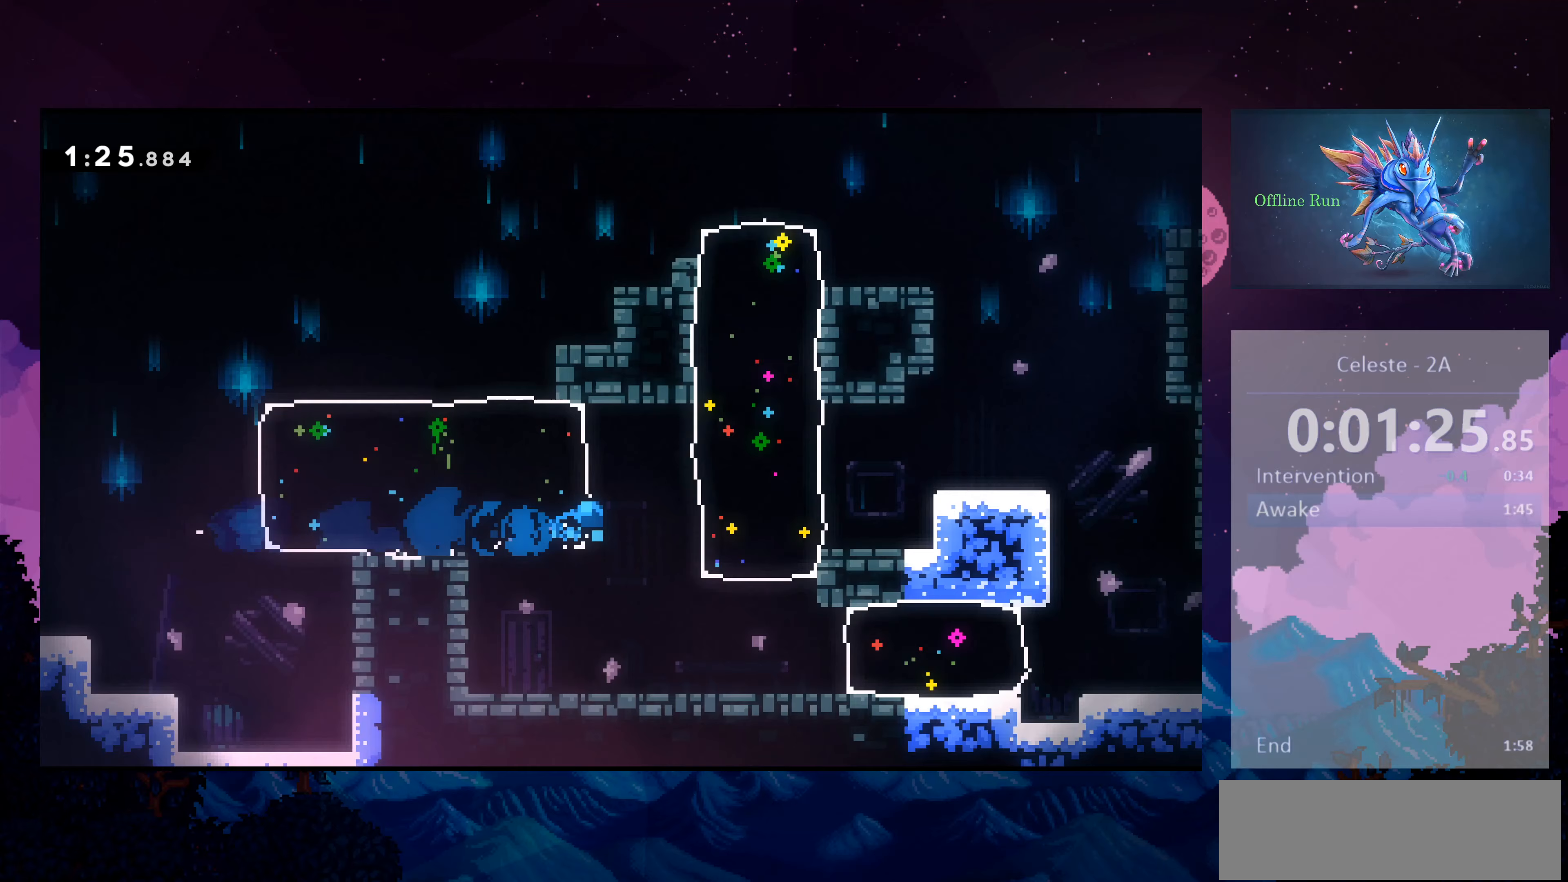
Gameplay with keyboard; each line is a JSON object with the keys held at the frame after it. "events" lists presses ("down") and releases ("up") of "dash", "demo", "down", "escape", "grab", "grab2", "jump", "jump2", "left", "right" and "up" between this image and that frame as [ms after this image, input, new state], when the widget could be followed in between. No other keys are recorded. Mouse input is not recorded. Key names are as the overlay labels them; some are game actions (e.g. jump) rather than physical keys.
{"keys": ["right"], "events": [[133, "dash", "down"], [233, "dash", "up"], [367, "down", "up"]]}
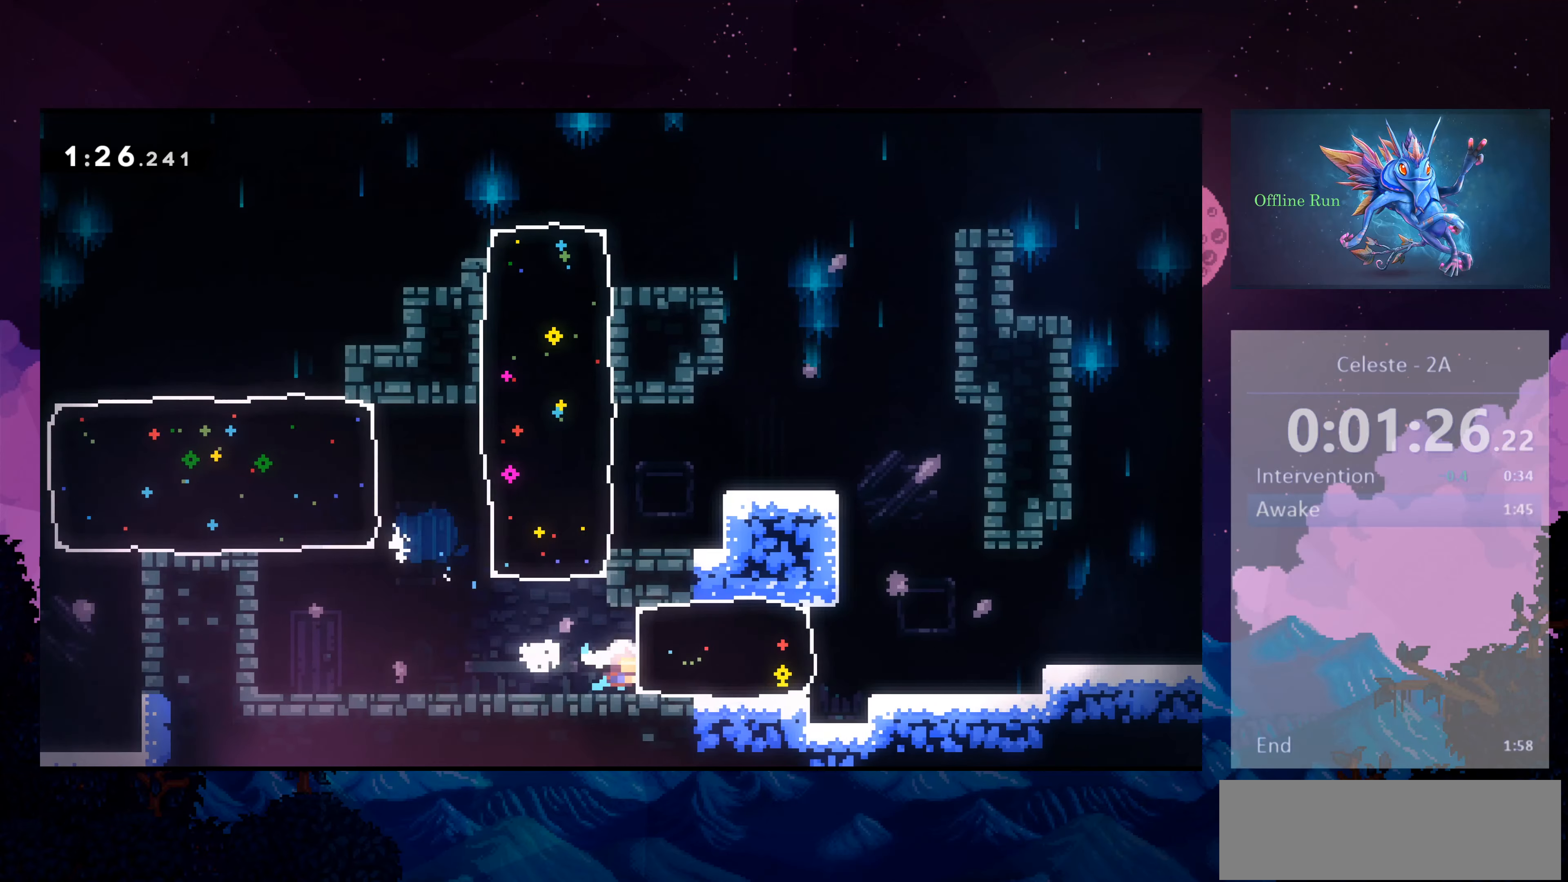
{"keys": ["down", "jump2", "right"], "events": [[67, "dash", "down"], [133, "dash", "up"], [333, "jump2", "down"], [433, "down", "down"]]}
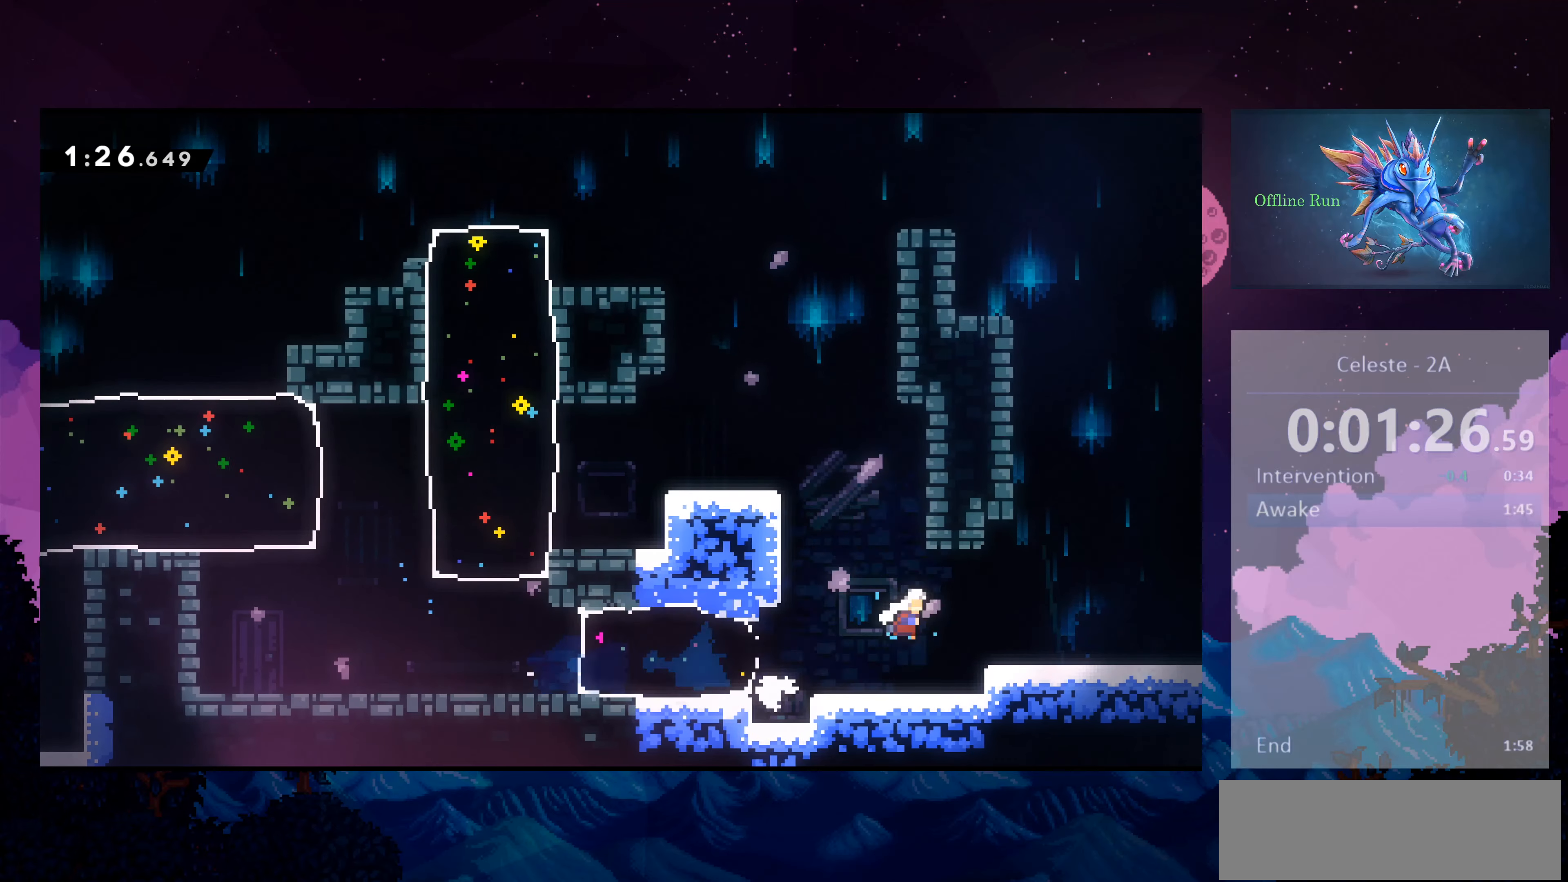
{"keys": ["jump2", "right"], "events": [[133, "dash", "down"], [167, "jump2", "up"], [300, "jump2", "down"], [400, "dash", "up"], [400, "down", "up"]]}
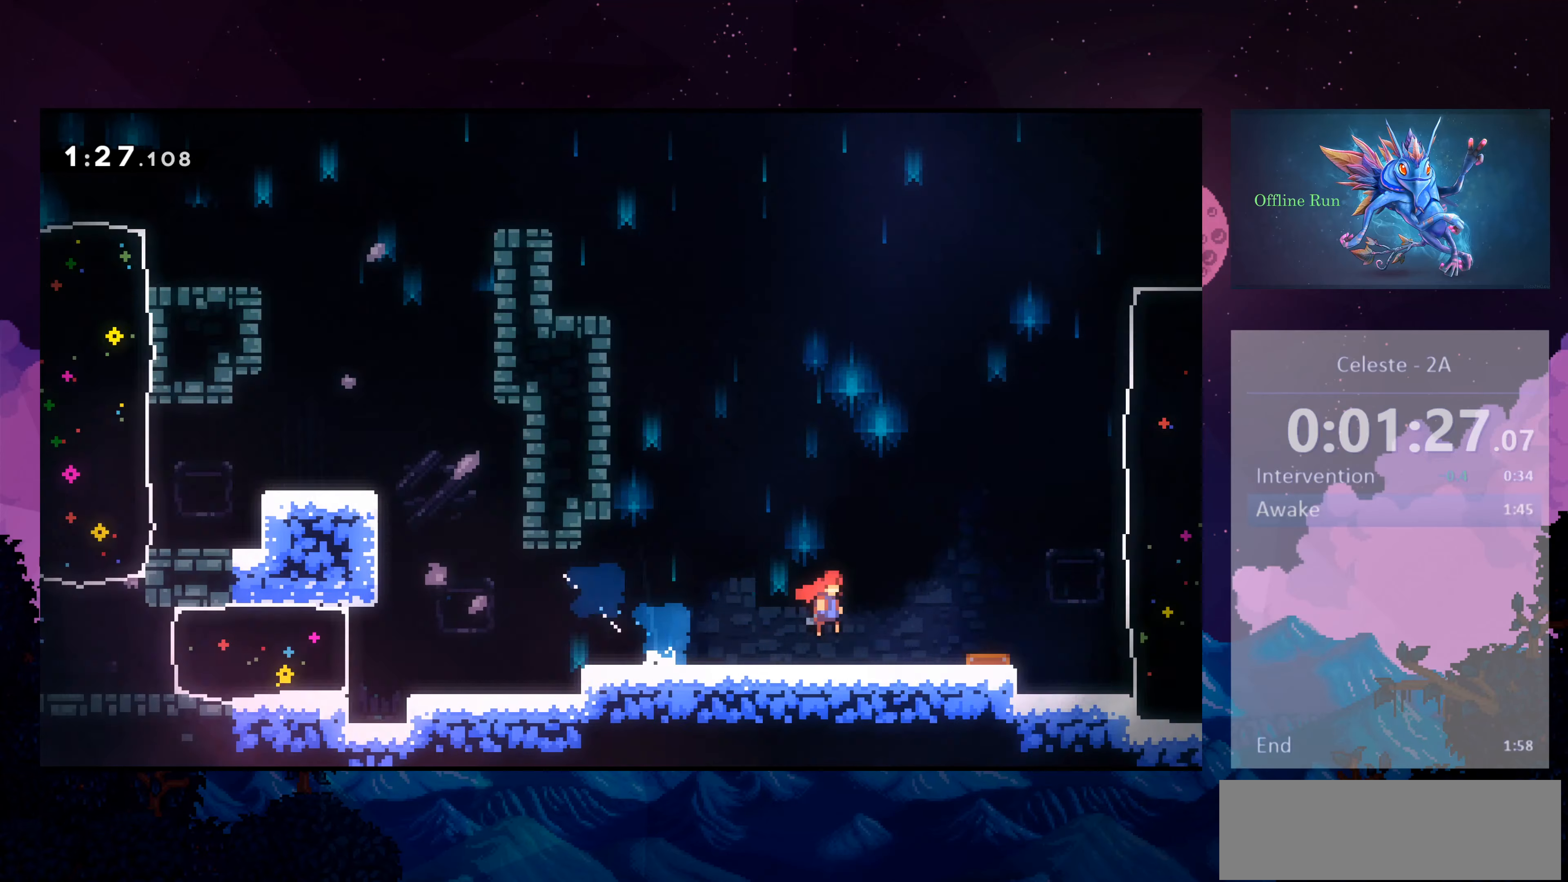
{"keys": ["jump2", "right"], "events": []}
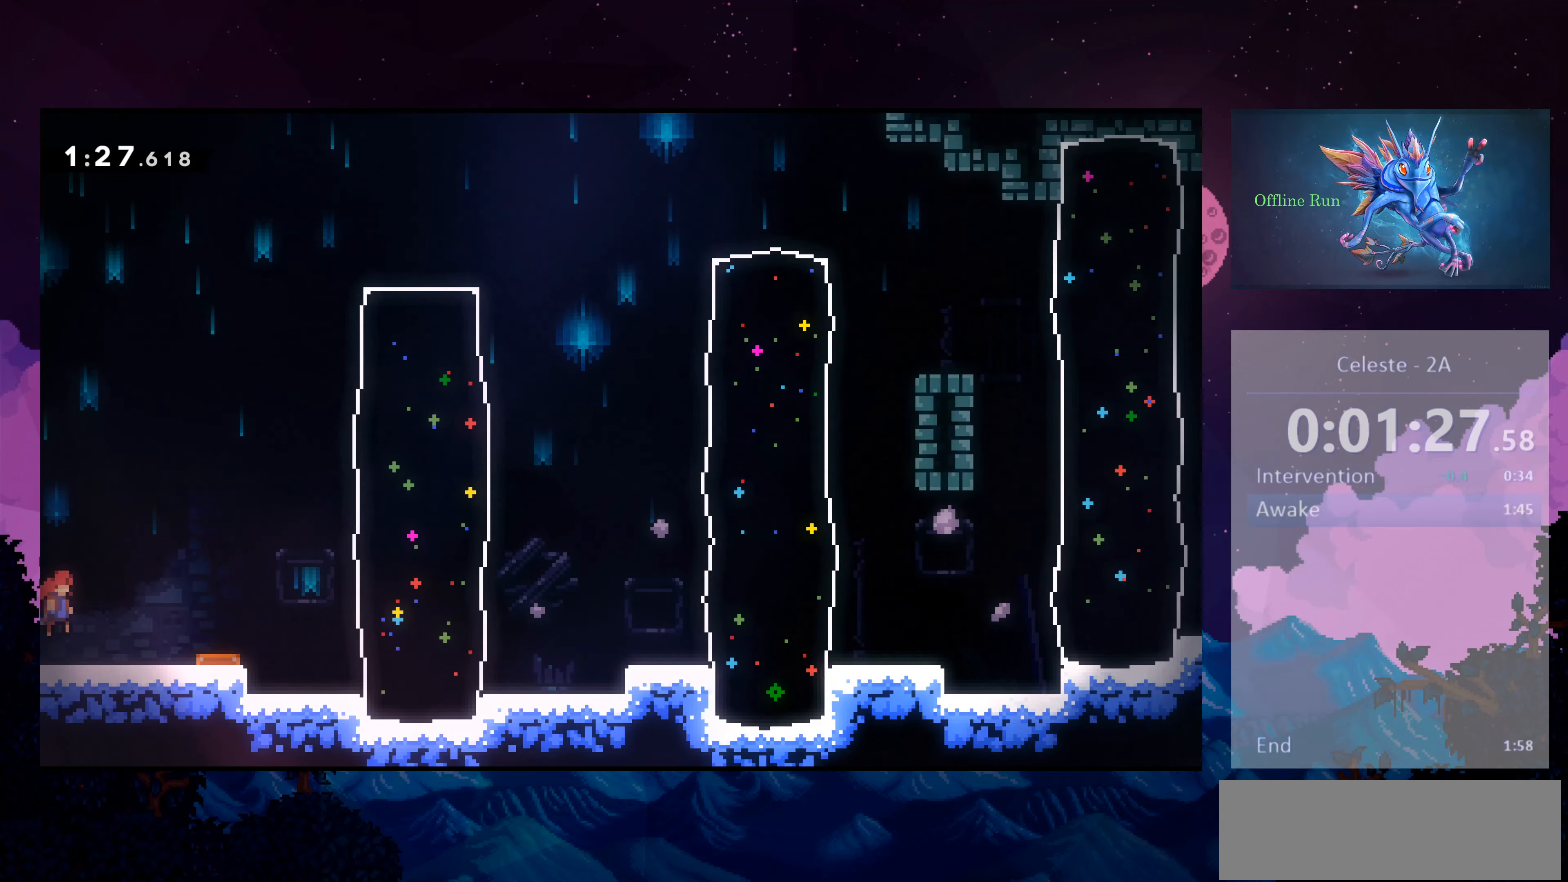
{"keys": ["dash", "right"], "events": [[300, "jump2", "up"], [400, "dash", "down"]]}
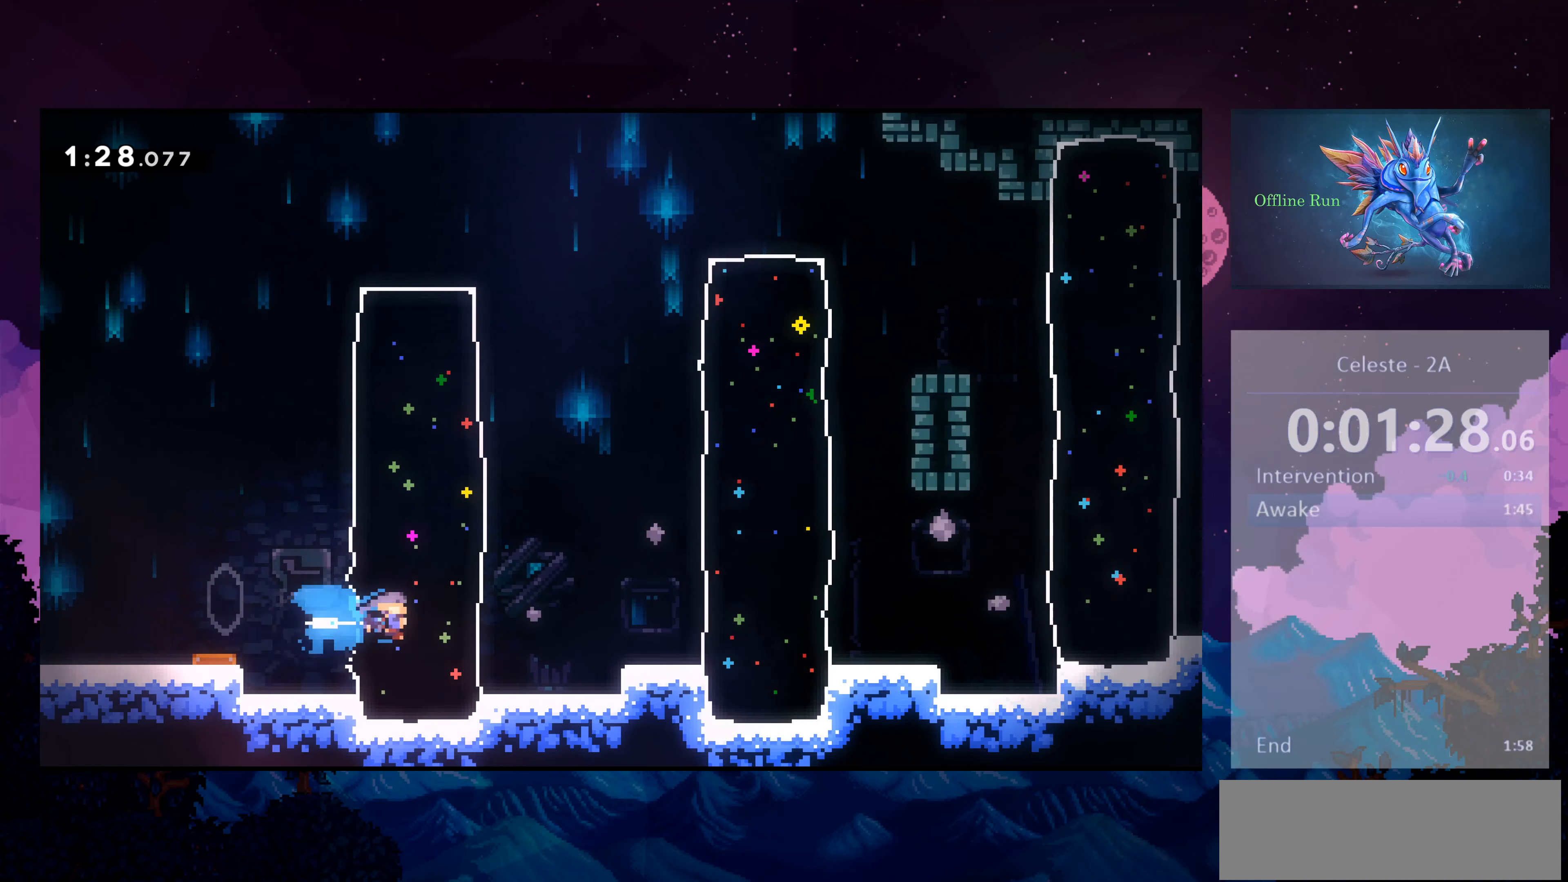
{"keys": ["dash", "right"], "events": [[33, "dash", "up"], [167, "jump2", "down"], [400, "jump2", "up"], [467, "dash", "down"]]}
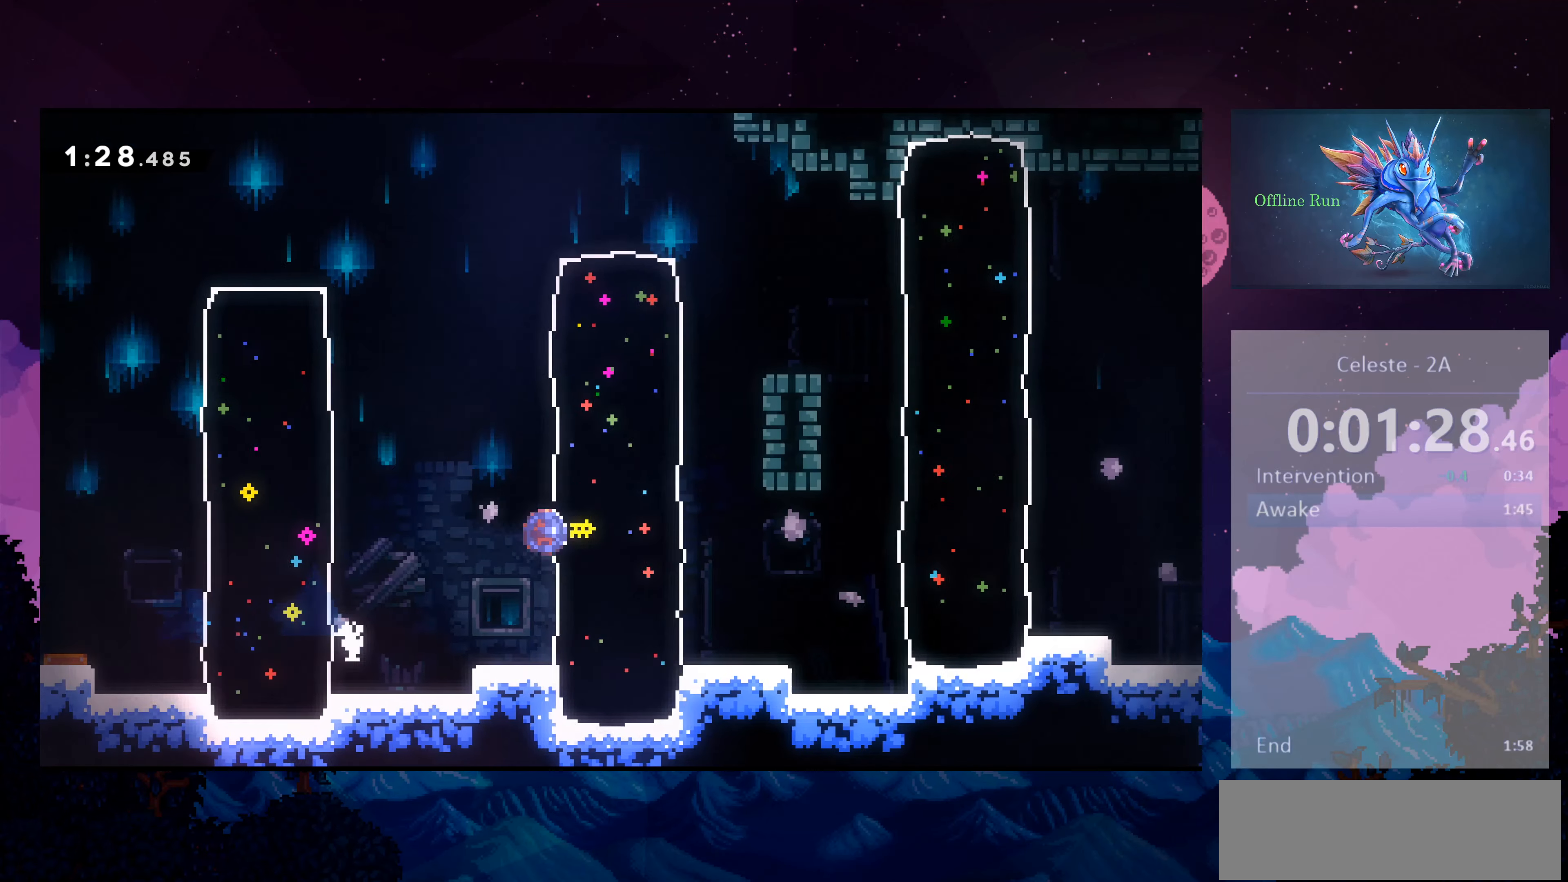
{"keys": ["right"], "events": [[67, "dash", "up"], [133, "dash", "down"], [233, "dash", "up"], [400, "dash", "down"], [467, "dash", "up"]]}
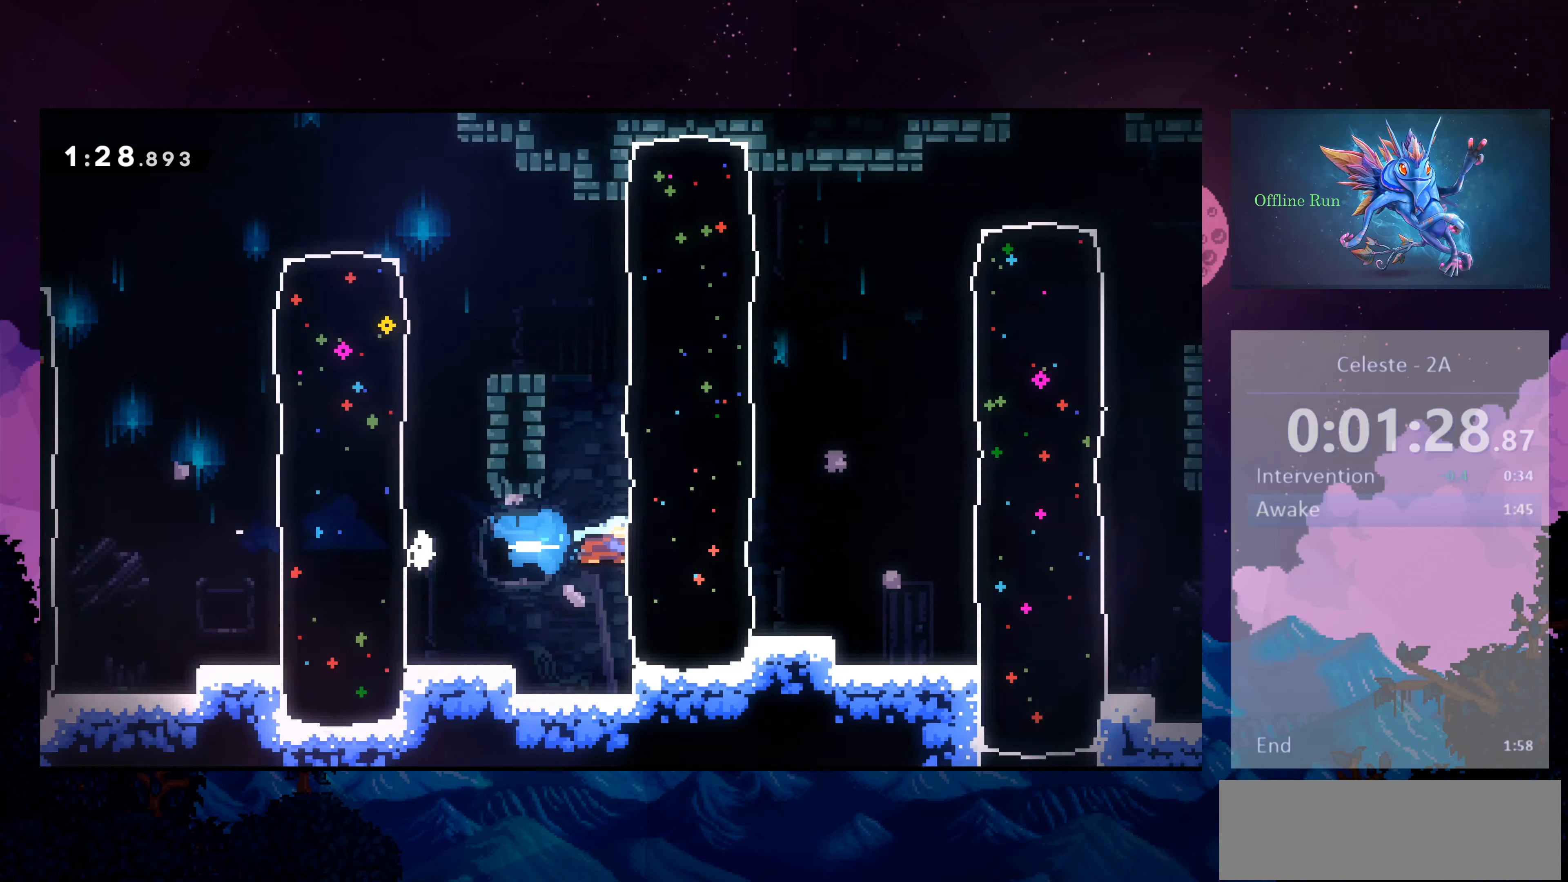
{"keys": ["right"], "events": [[67, "dash", "down"], [167, "dash", "up"], [300, "dash", "down"], [433, "dash", "up"]]}
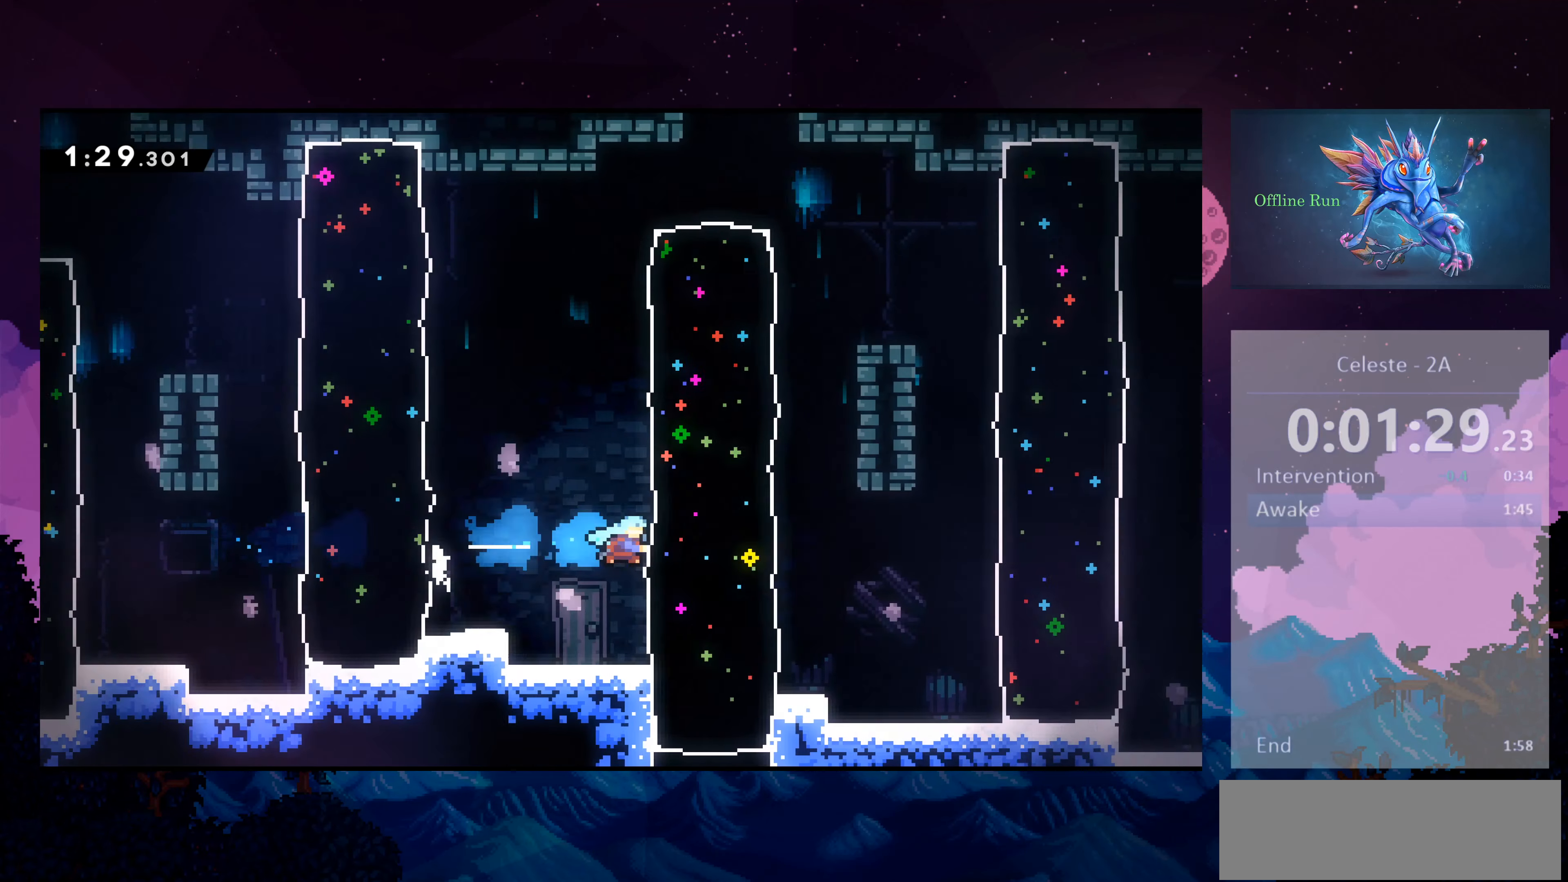
{"keys": ["right"], "events": [[100, "dash", "down"], [200, "dash", "up"], [267, "dash", "down"], [367, "dash", "up"]]}
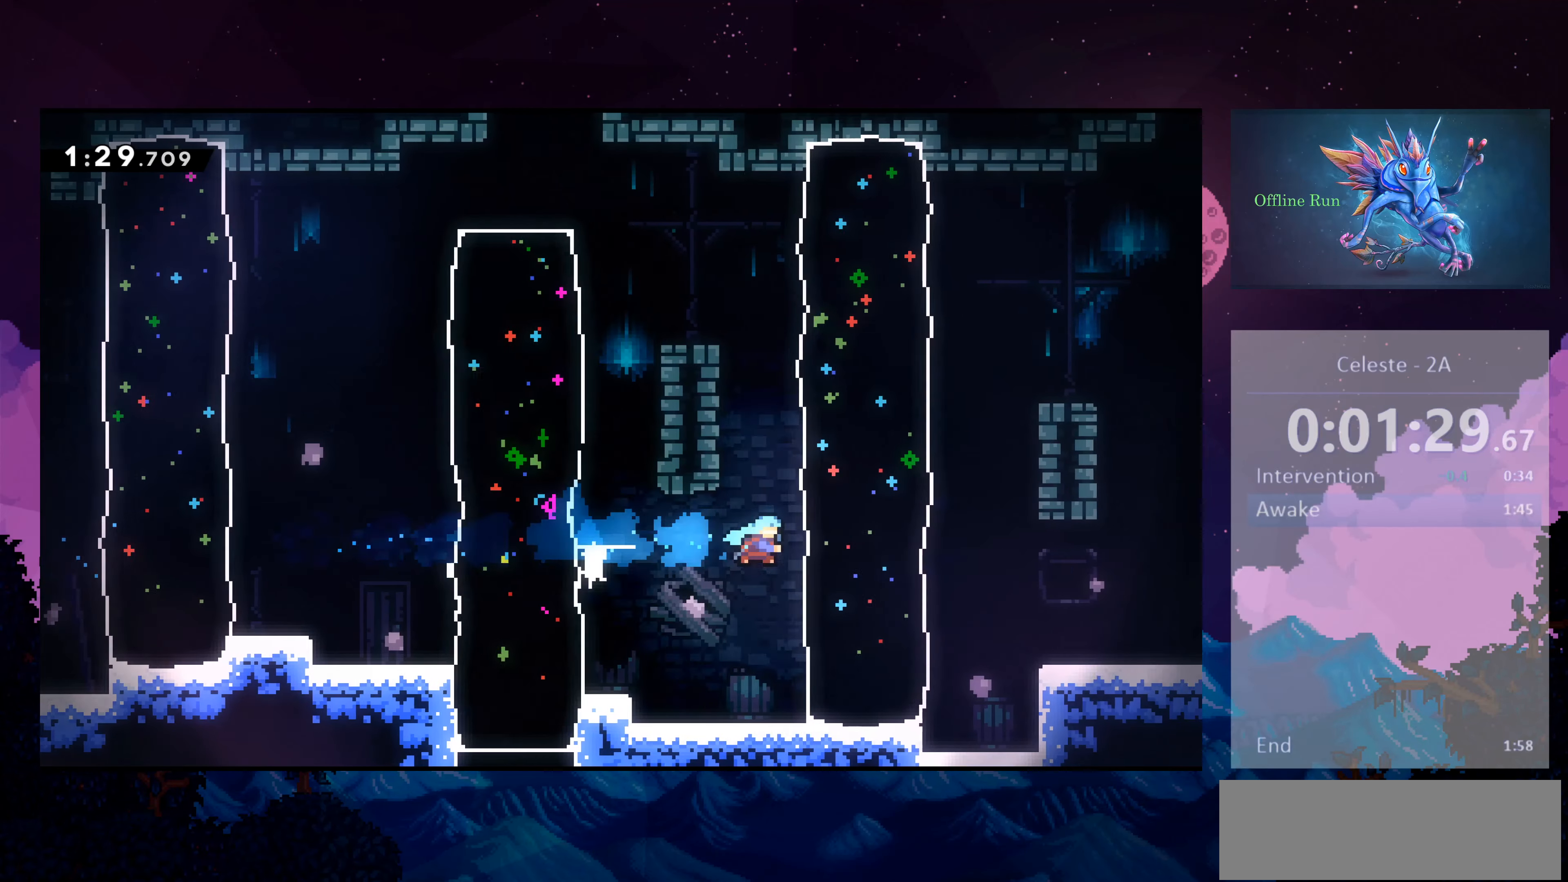
{"keys": ["dash", "down", "right"], "events": [[33, "dash", "down"], [167, "dash", "up"], [200, "down", "down"], [333, "dash", "down"]]}
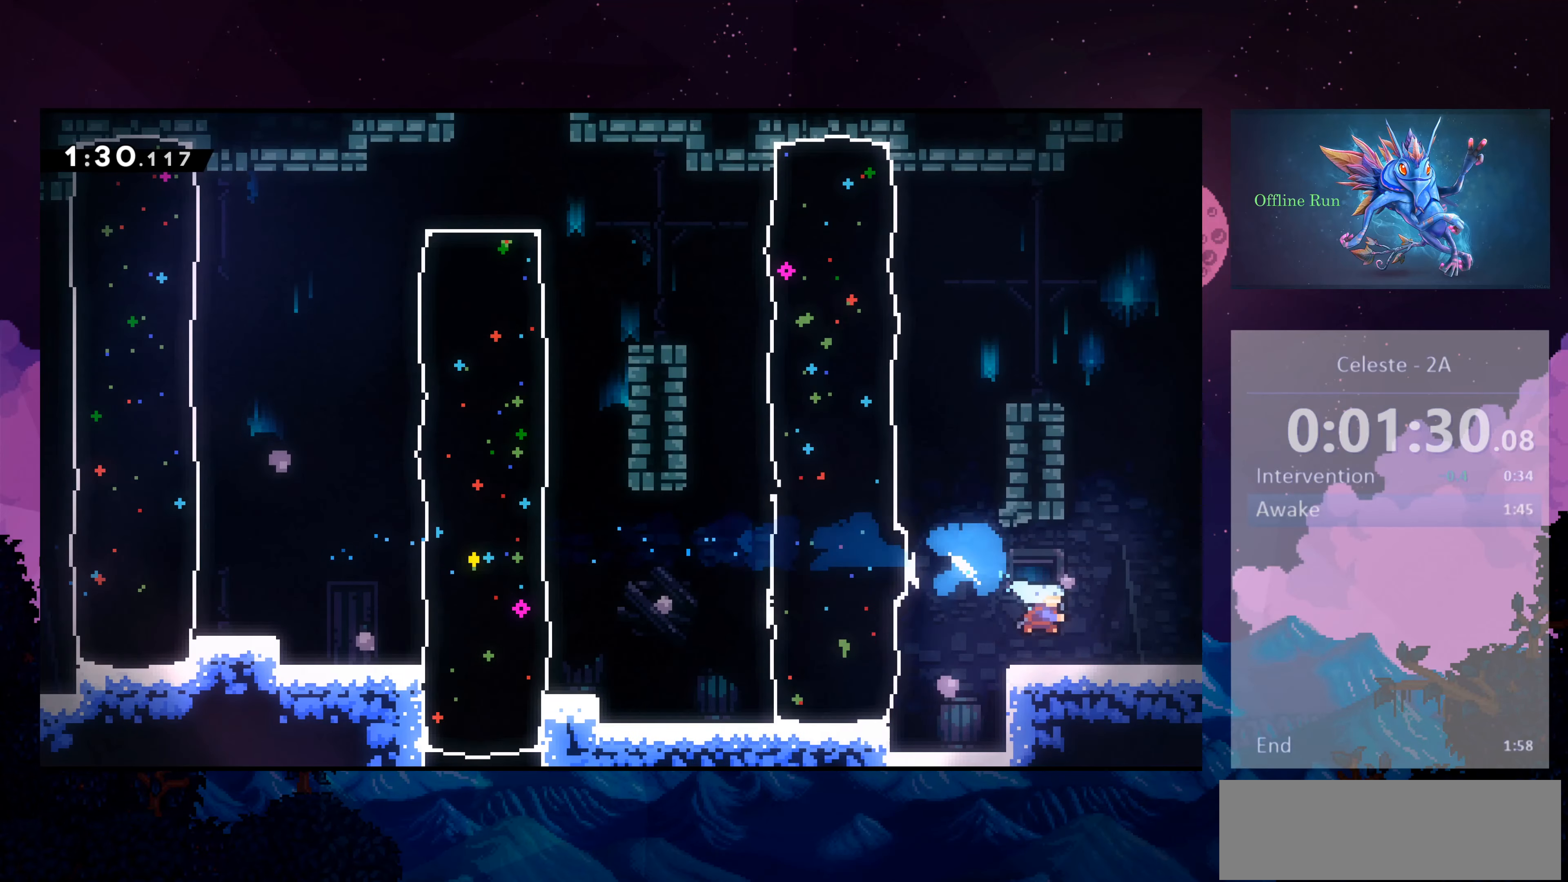
{"keys": ["down", "jump2", "right"], "events": [[33, "jump2", "down"], [133, "dash", "up"]]}
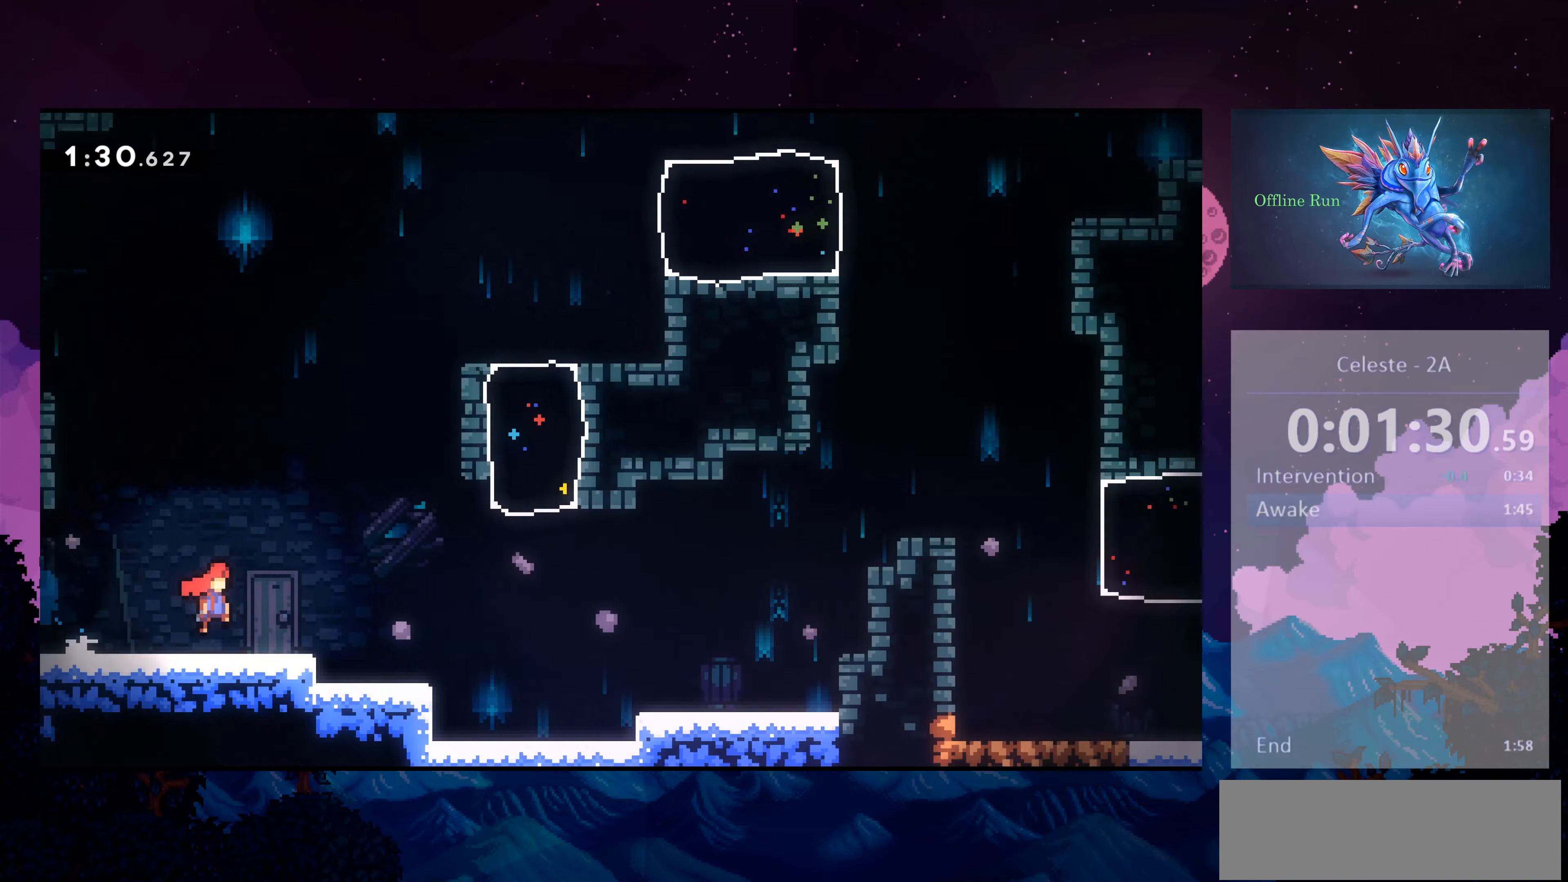
{"keys": ["dash", "down", "right"], "events": [[400, "dash", "down"], [400, "jump2", "up"]]}
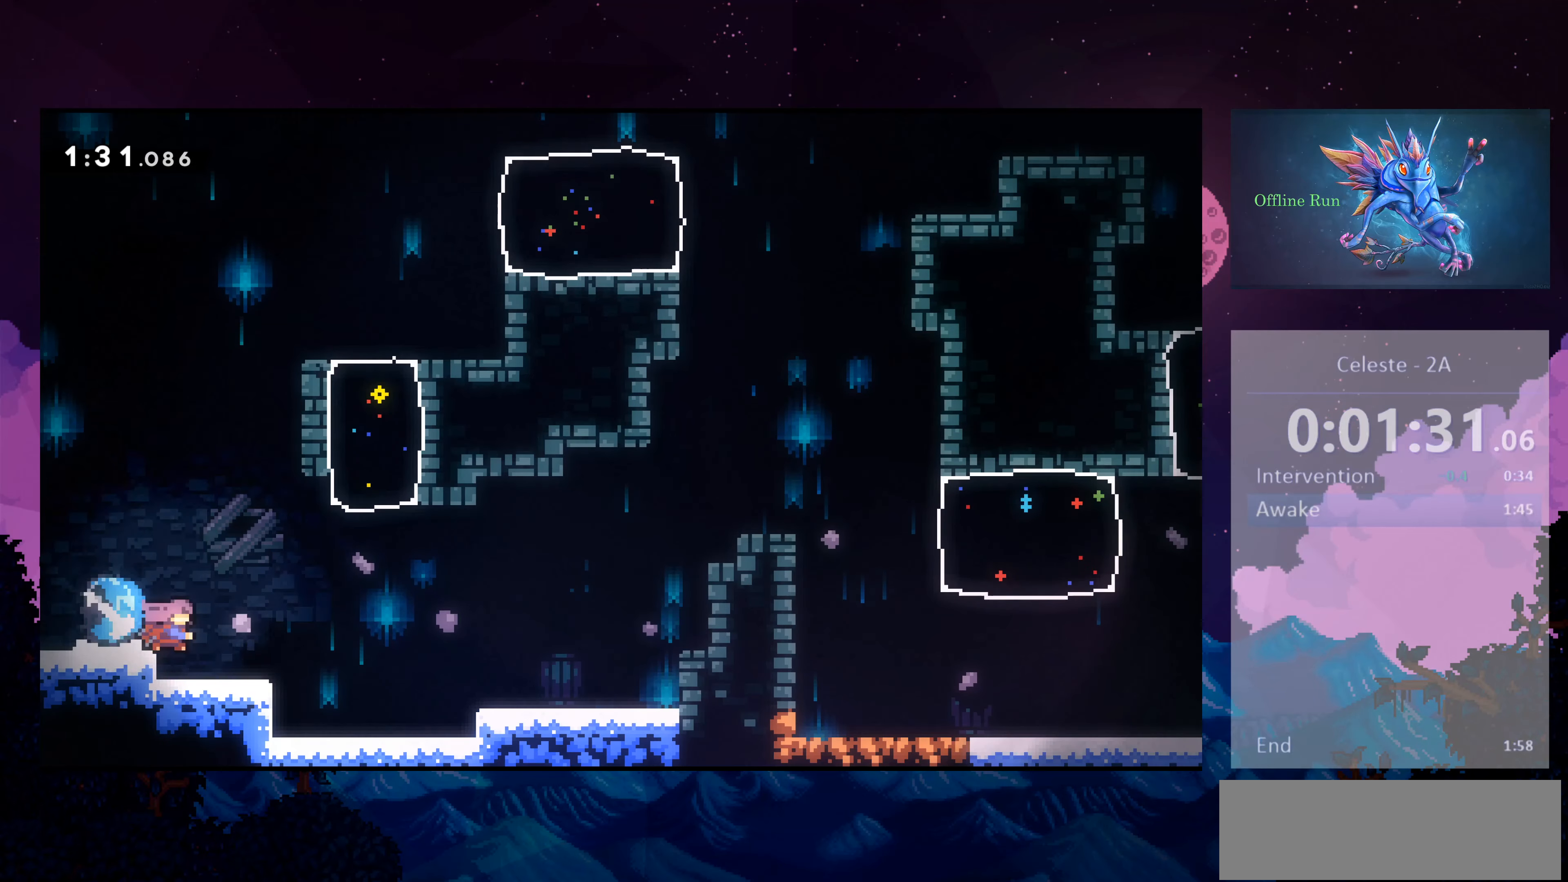
{"keys": ["dash", "right", "up"], "events": [[100, "jump2", "down"], [266, "down", "up"], [333, "dash", "up"], [366, "jump2", "up"], [366, "up", "down"], [433, "dash", "down"]]}
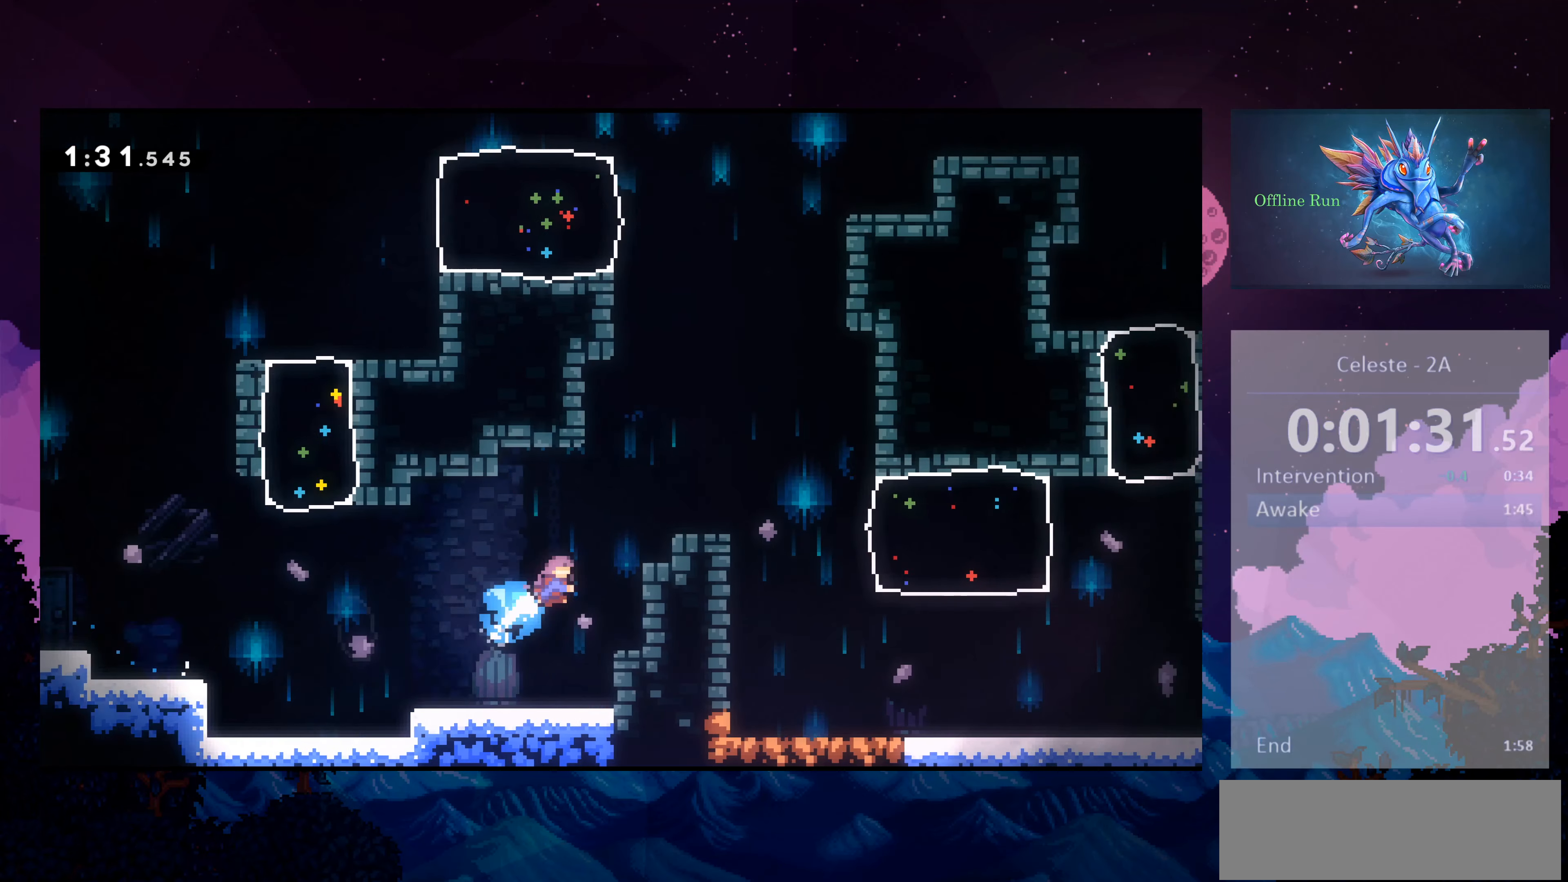
{"keys": ["down", "right"], "events": [[200, "dash", "up"], [200, "up", "up"], [400, "down", "down"]]}
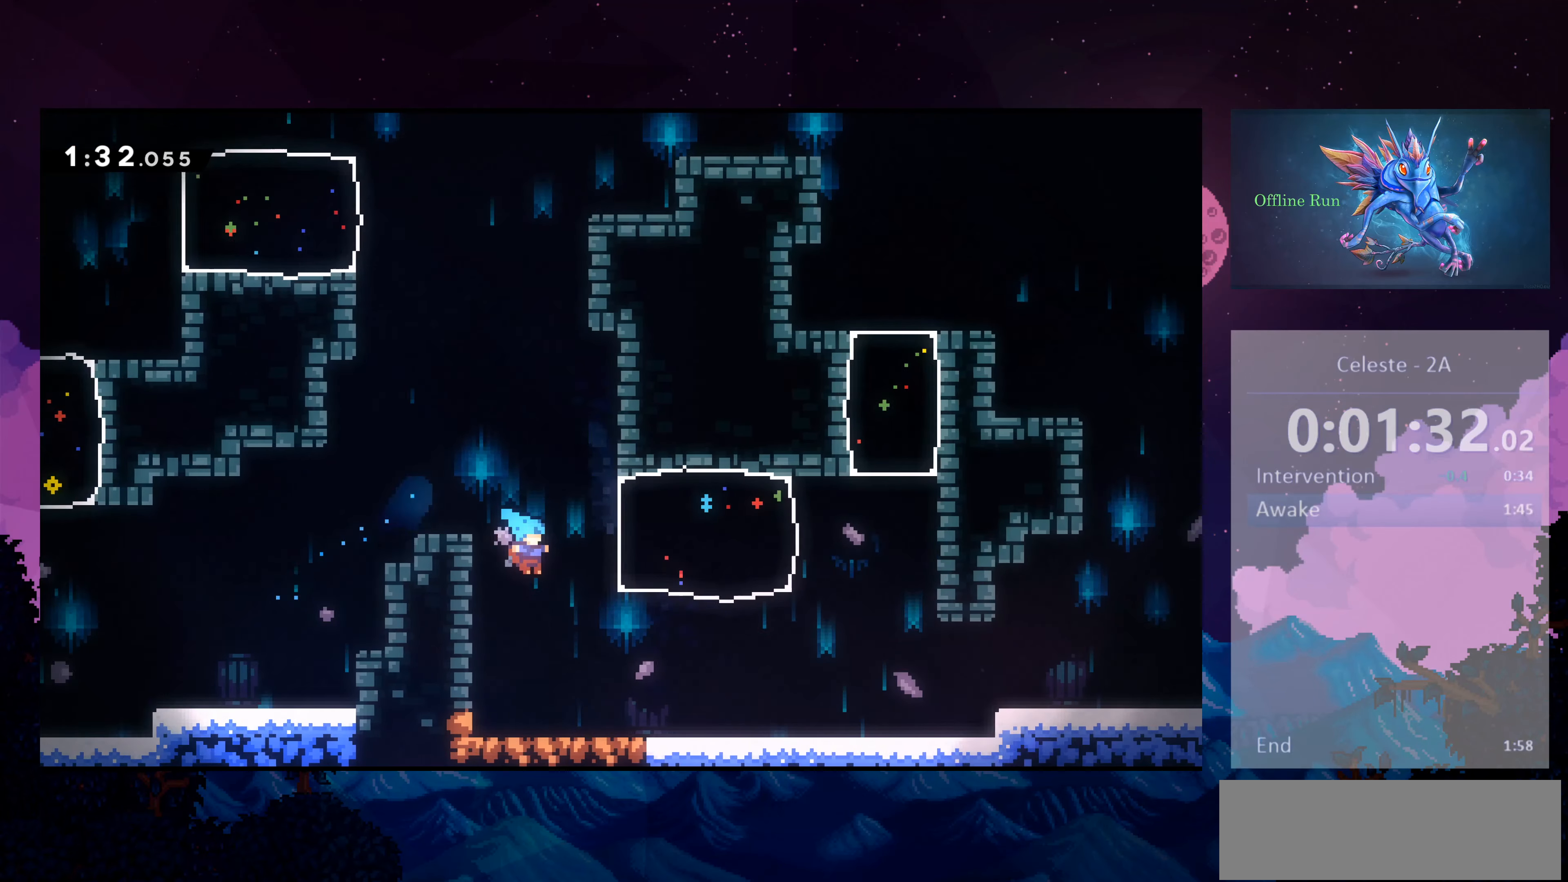
{"keys": ["right"], "events": [[266, "dash", "down"], [266, "jump2", "down"], [366, "dash", "up"], [366, "down", "up"], [366, "jump2", "up"]]}
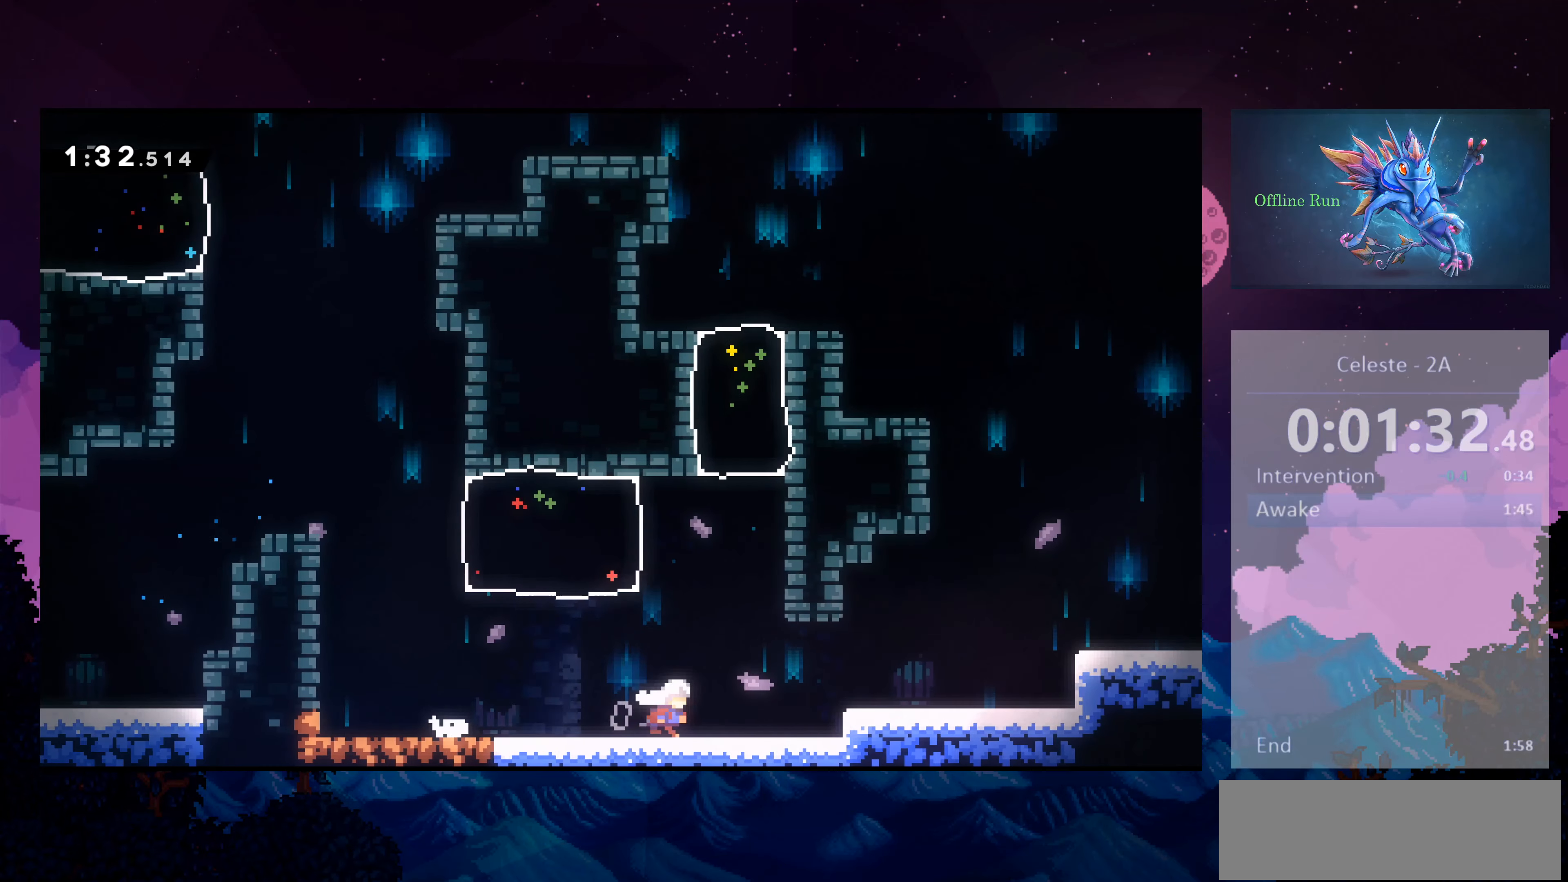
{"keys": ["jump2", "right"], "events": [[66, "jump2", "down"]]}
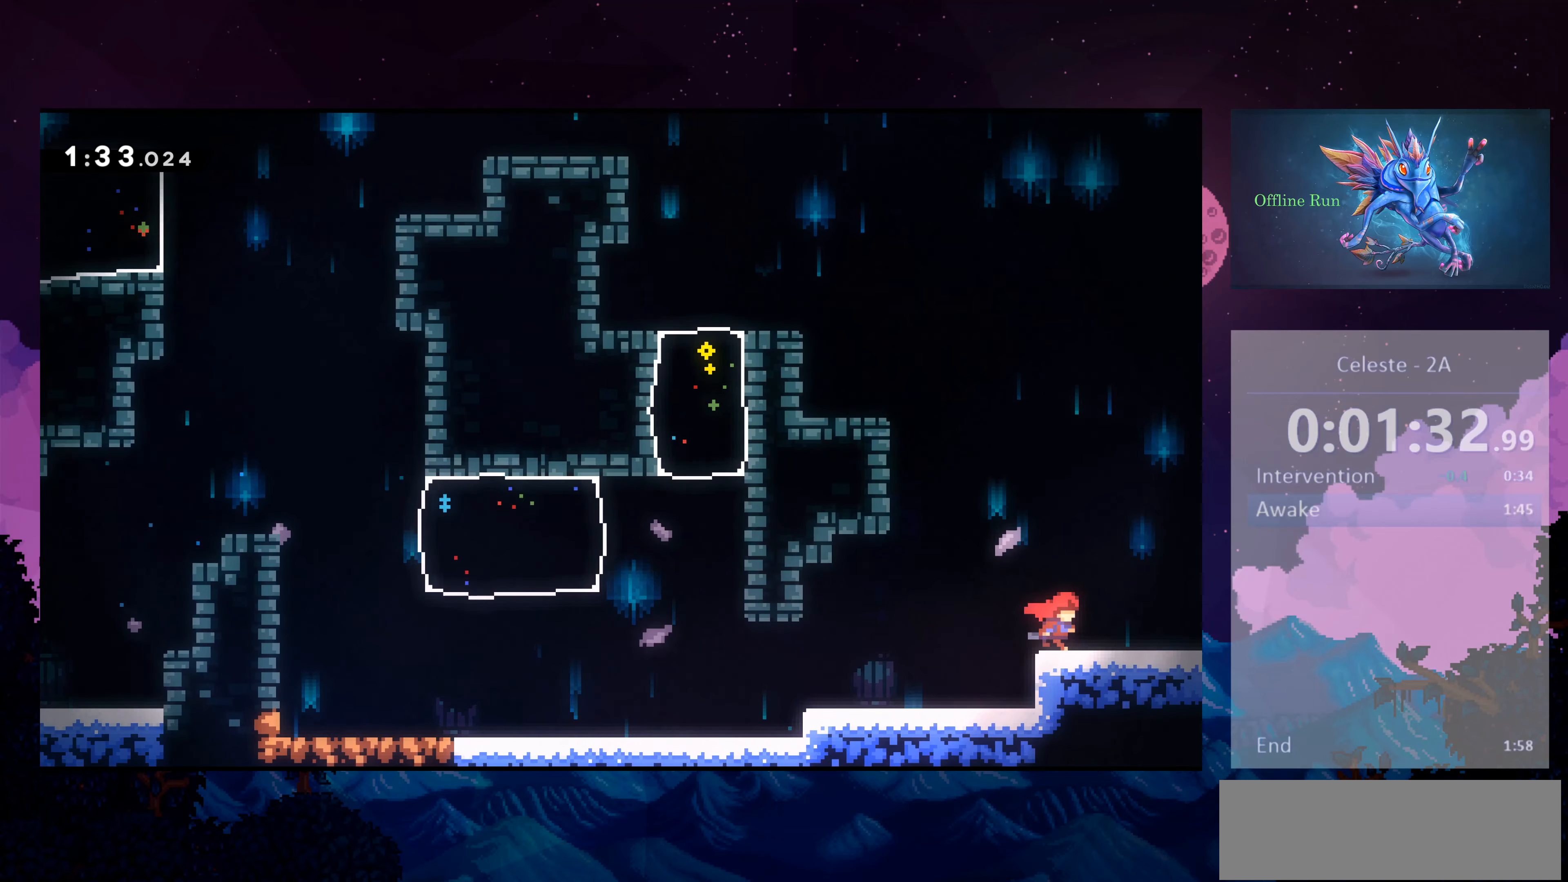
{"keys": ["right"], "events": [[33, "dash", "down"], [33, "down", "down"], [33, "jump2", "up"], [133, "jump2", "down"], [233, "dash", "up"], [233, "jump2", "up"], [266, "down", "up"]]}
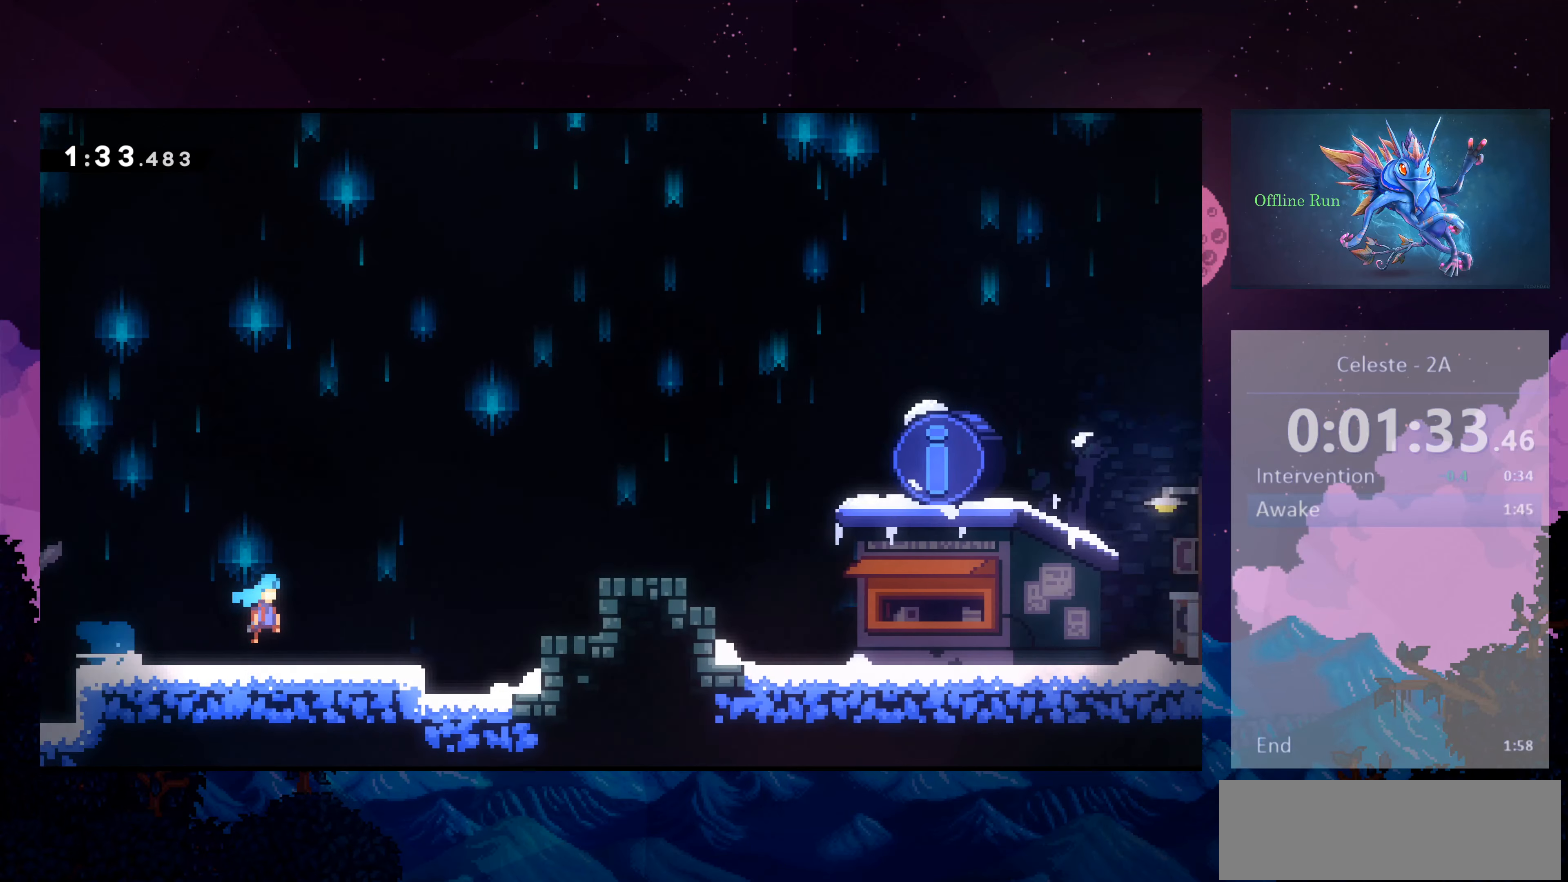
{"keys": ["right"], "events": []}
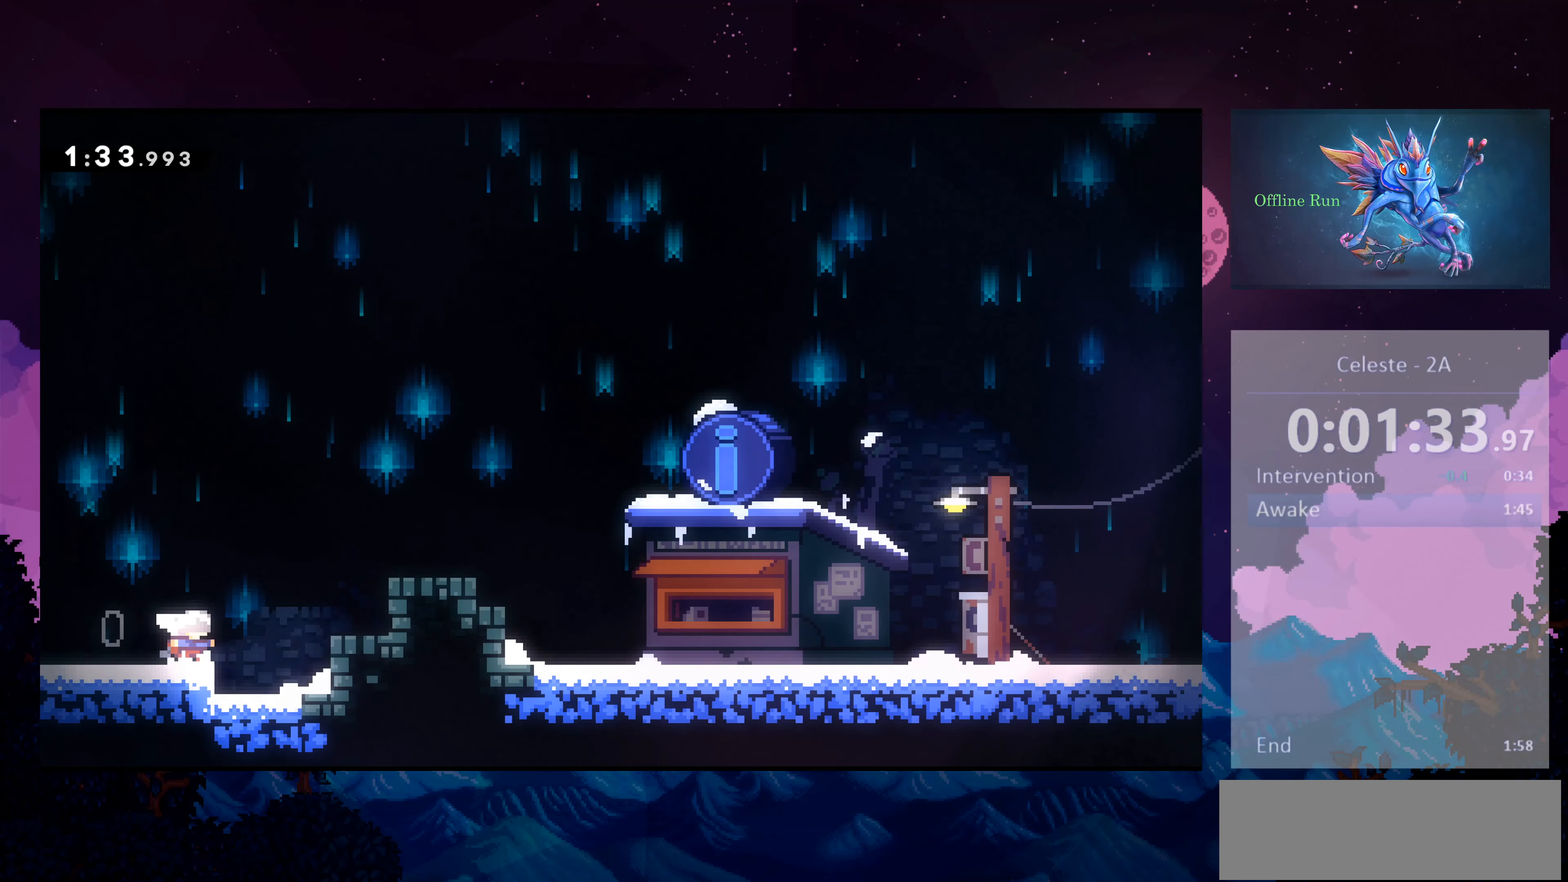
{"keys": ["right"], "events": [[33, "jump2", "down"], [300, "dash", "down"], [366, "jump2", "up"], [466, "dash", "up"]]}
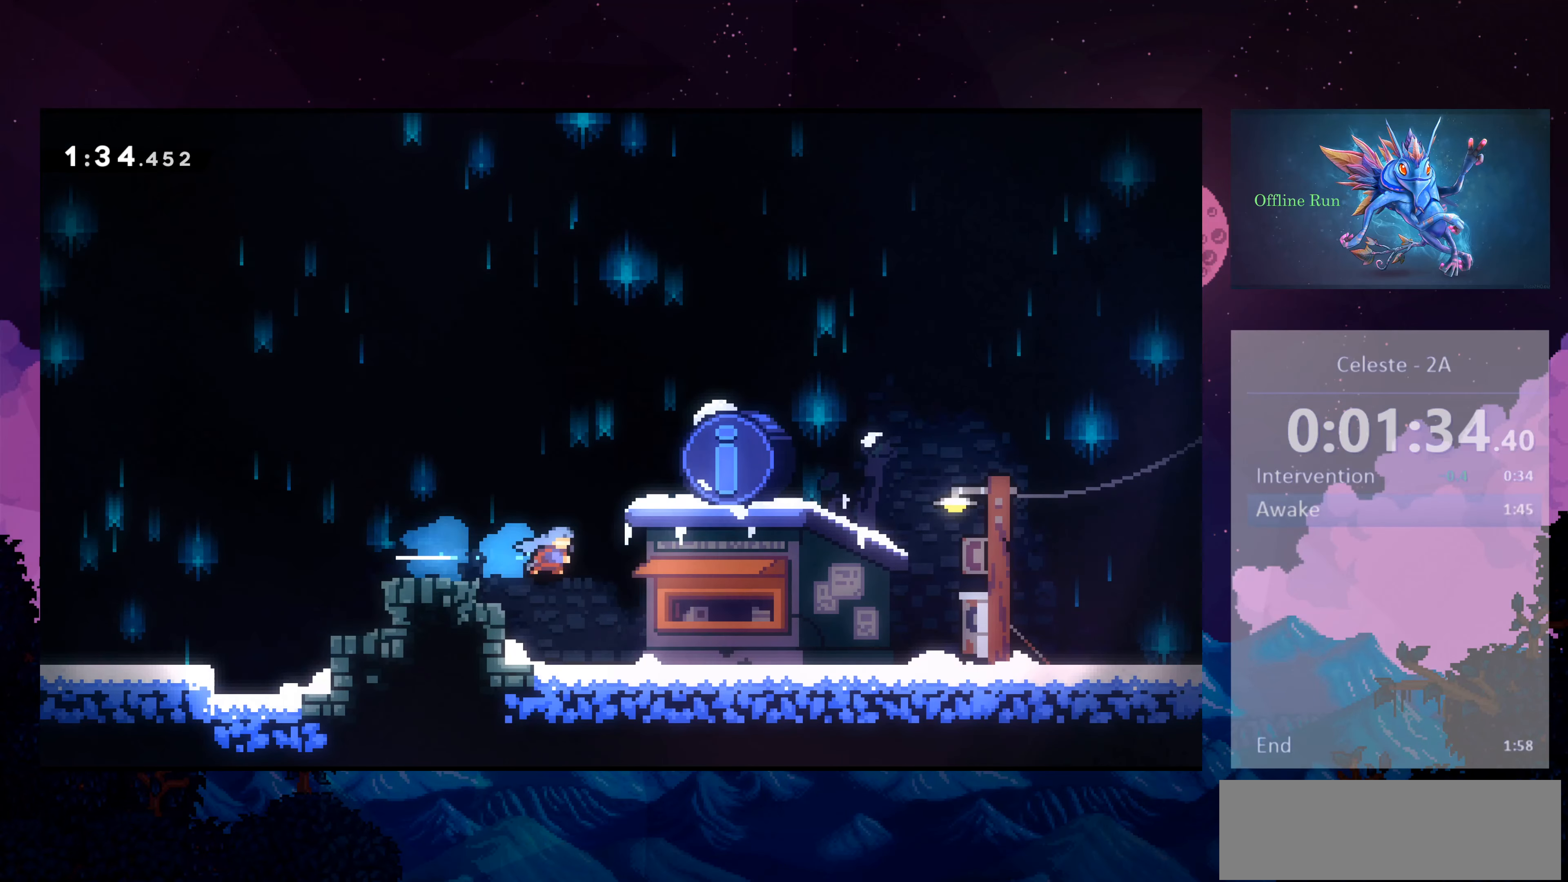
{"keys": [], "events": [[33, "dash", "down"], [200, "dash", "up"], [233, "right", "up"]]}
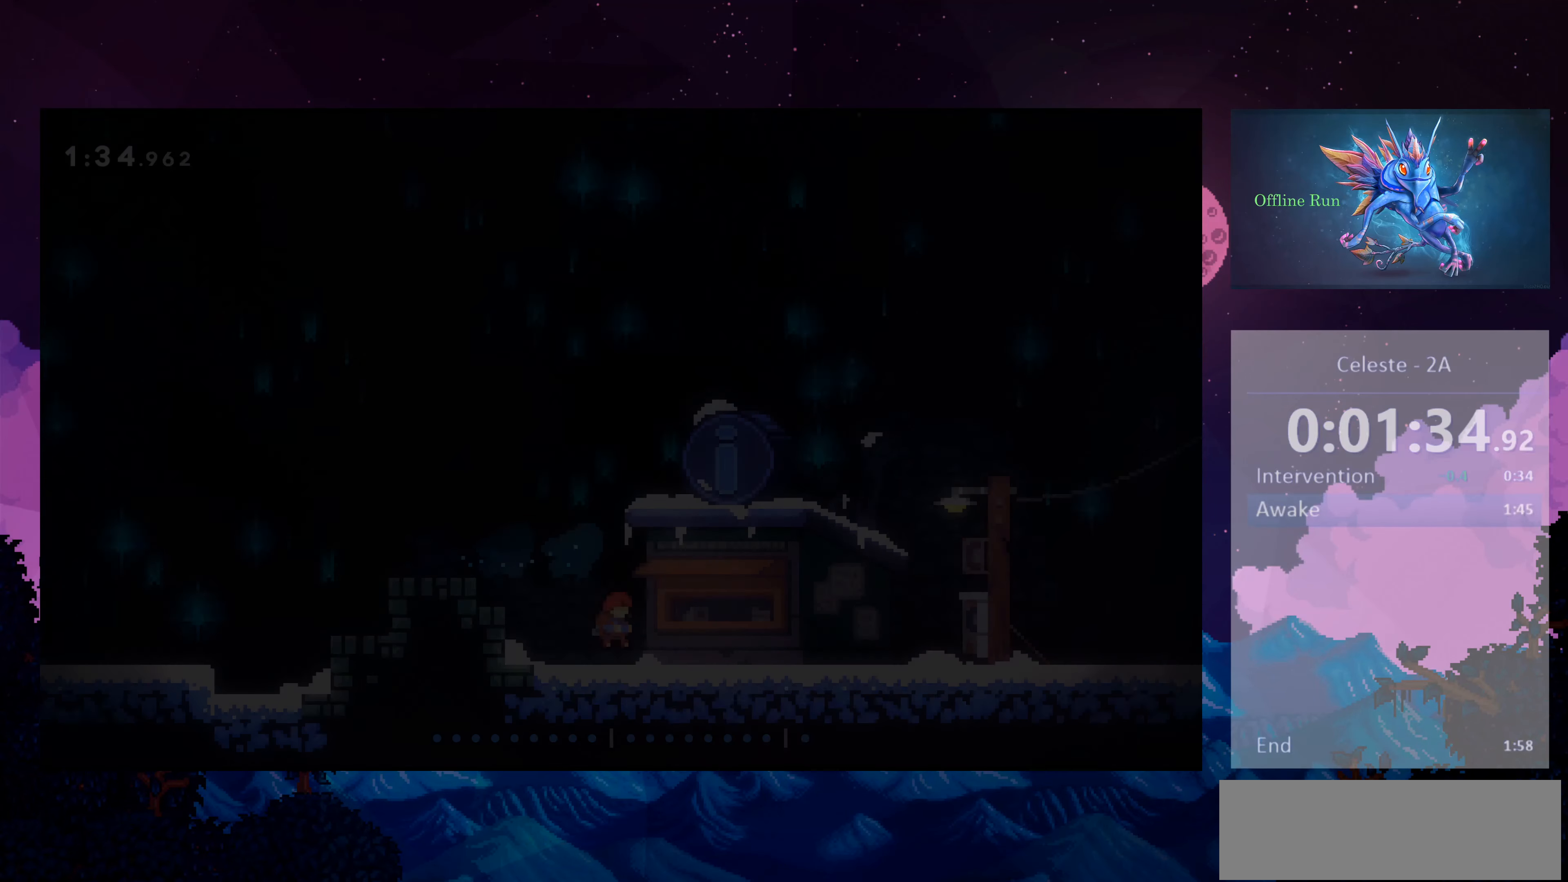
{"keys": [], "events": []}